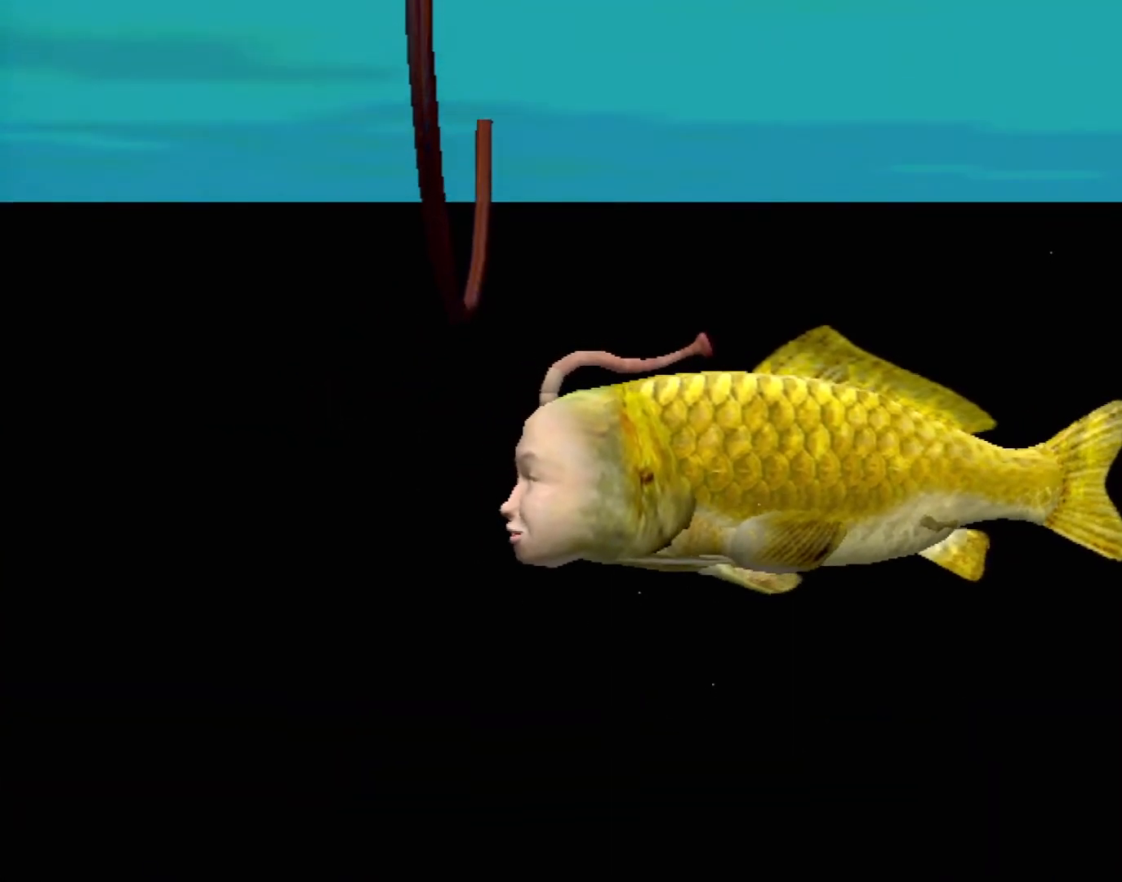
Gameplay with a controller (Xbox layout); each line is a JSON object with the inputs held at the frame after it. "events" lists button and stick changes between this image and that frame as [ms after this image, input, new state], when the widget could be followed in between. Not read: L1 L2 L3 R1 R3 SELECT right_stick.
{"buttons": [], "left_stick": "center", "events": [[100, "A", "up"]]}
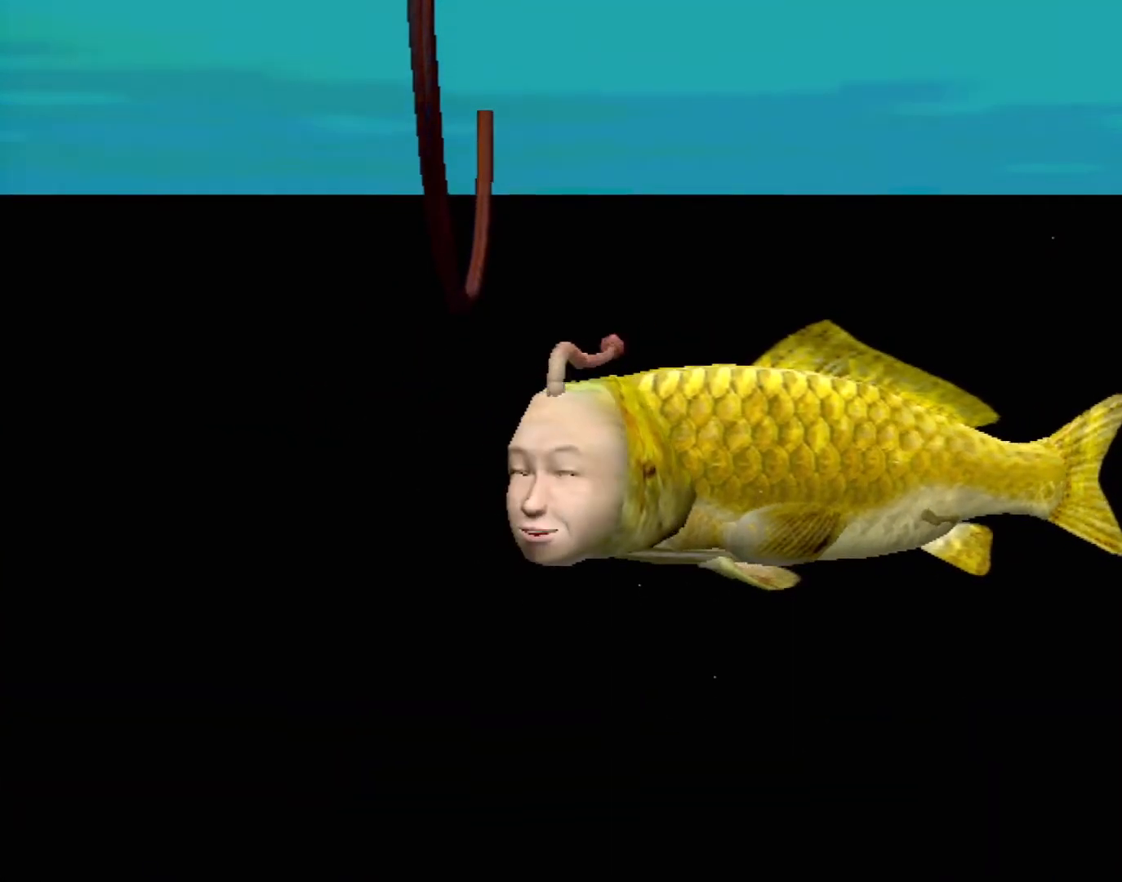
{"buttons": [], "left_stick": "center", "events": []}
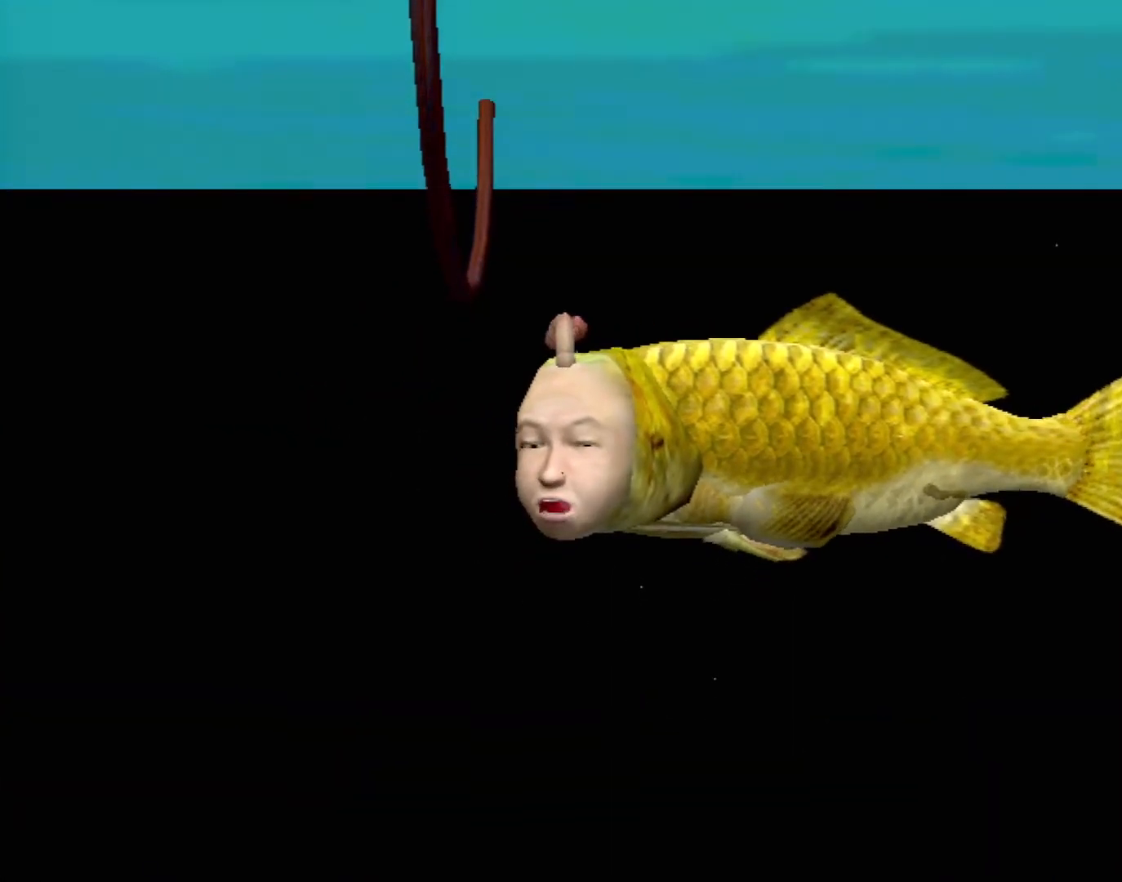
{"buttons": [], "left_stick": "center", "events": []}
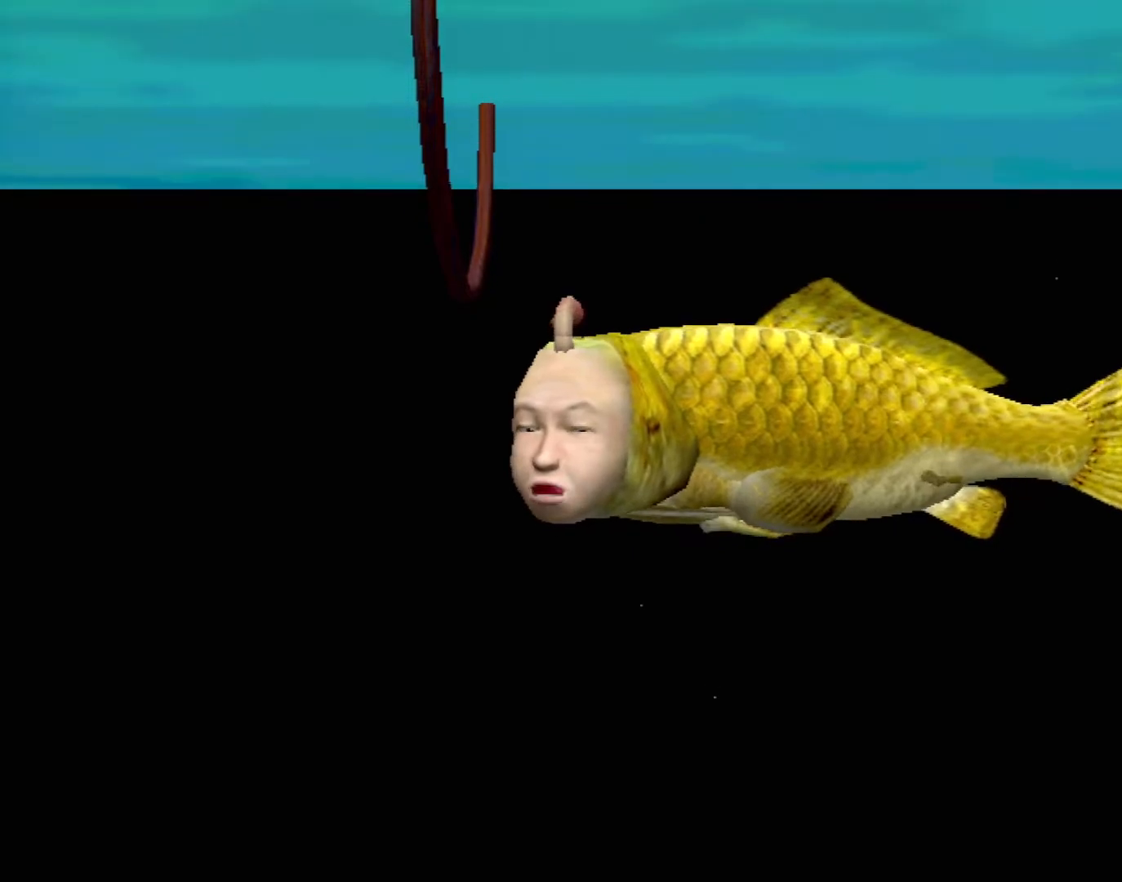
{"buttons": [], "left_stick": "center", "events": []}
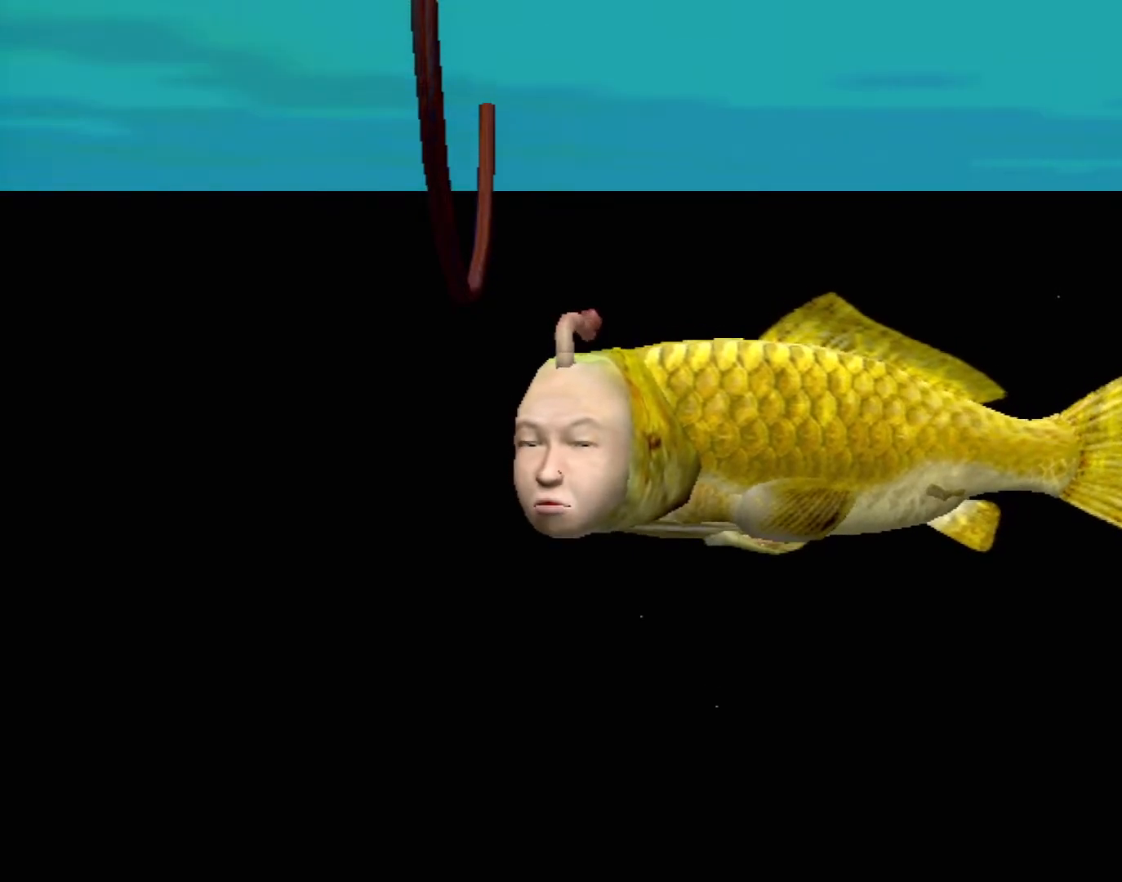
{"buttons": [], "left_stick": "center", "events": []}
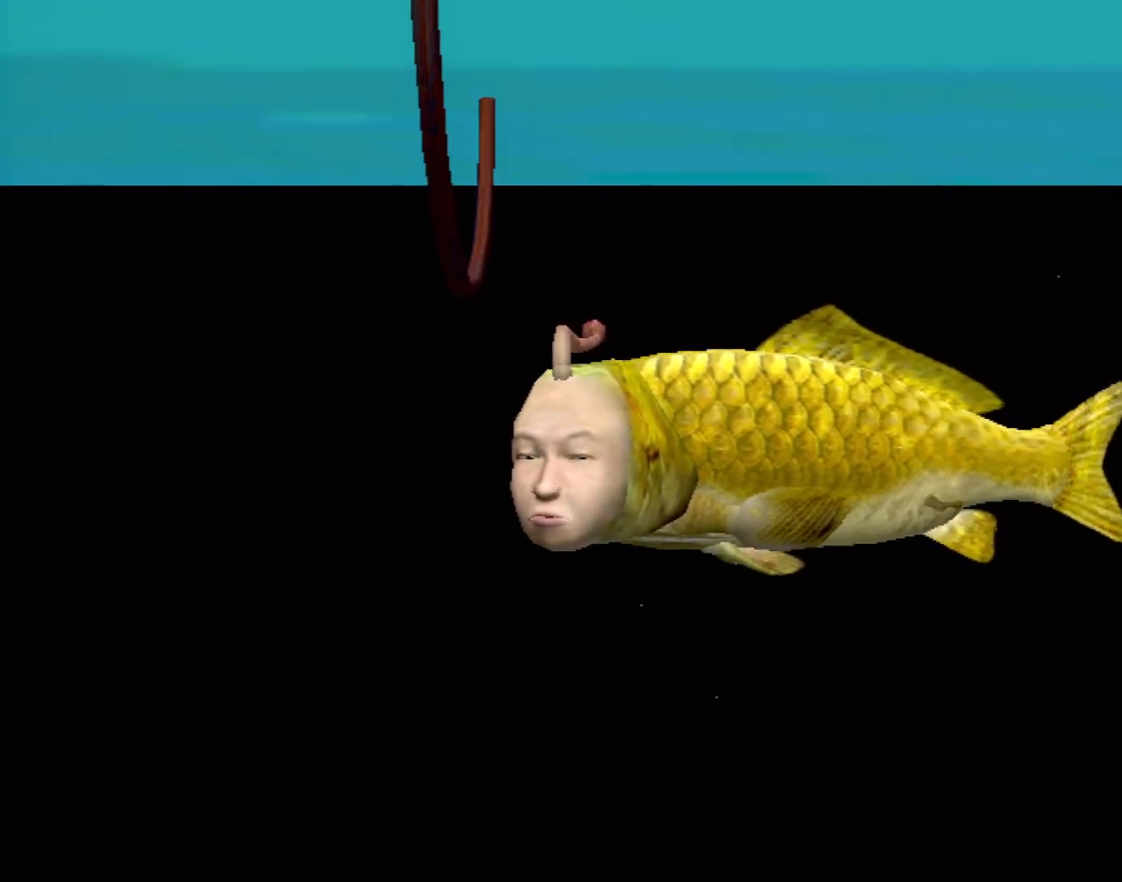
{"buttons": [], "left_stick": "center", "events": []}
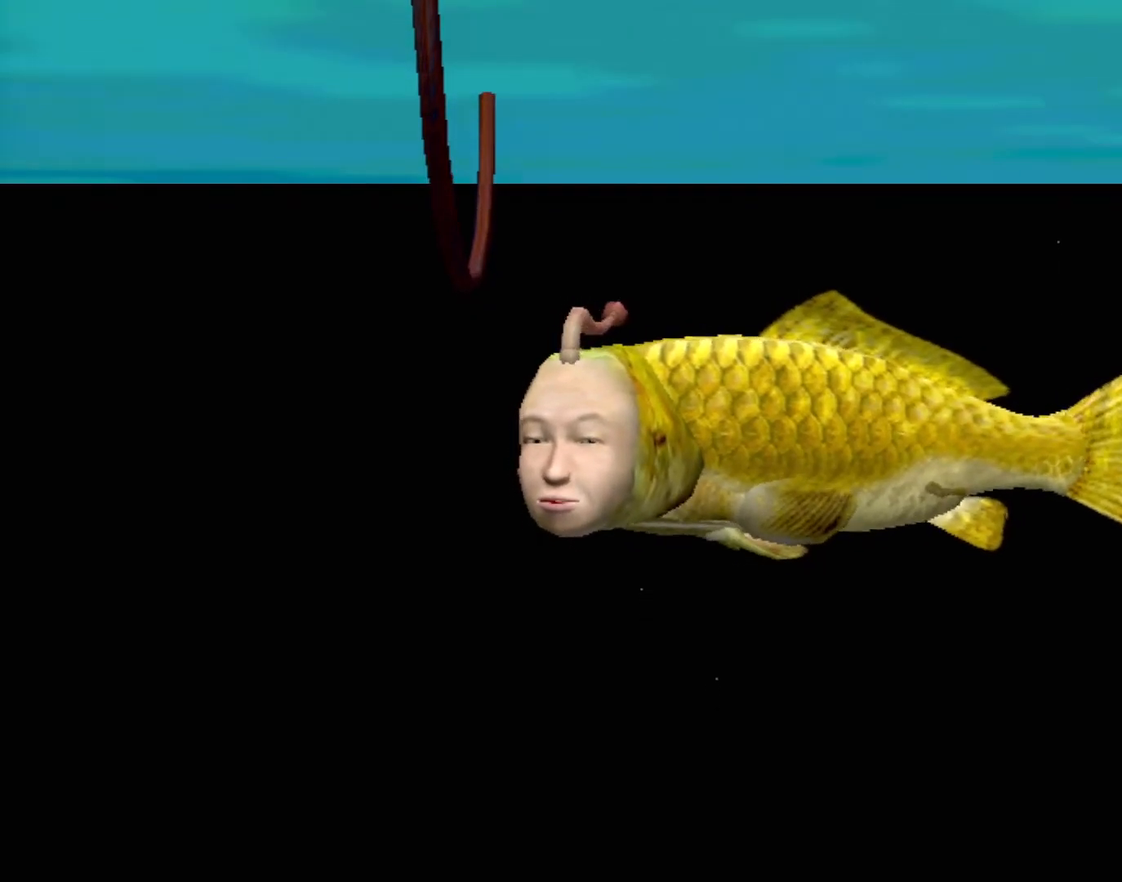
{"buttons": [], "left_stick": "center", "events": []}
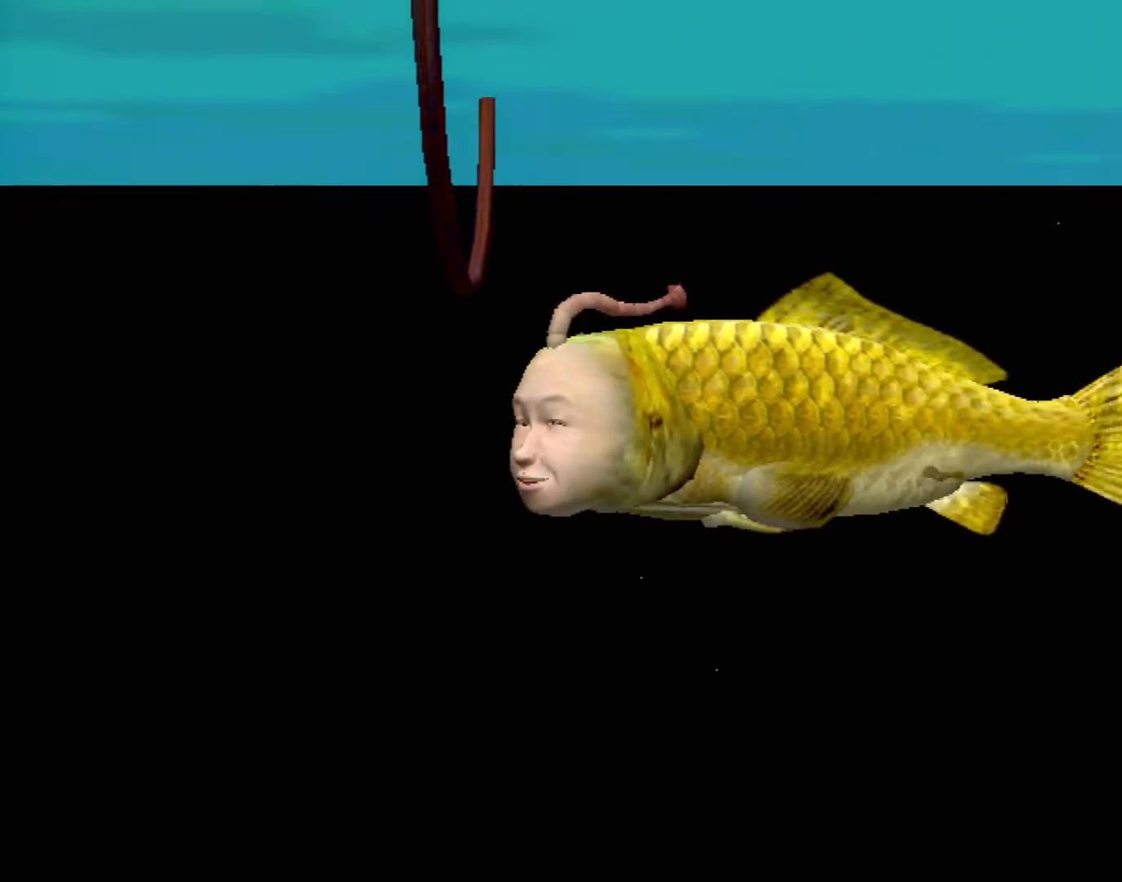
{"buttons": [], "left_stick": "center", "events": []}
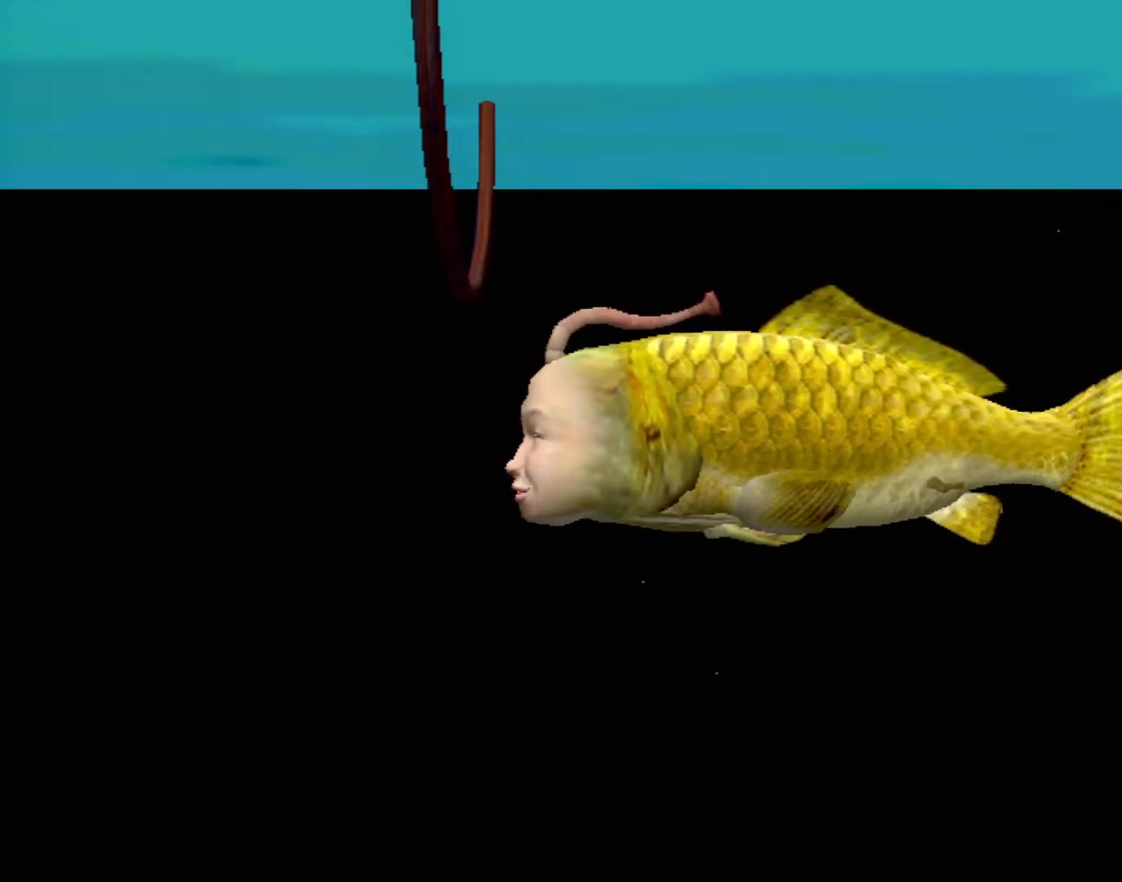
{"buttons": [], "left_stick": "center", "events": []}
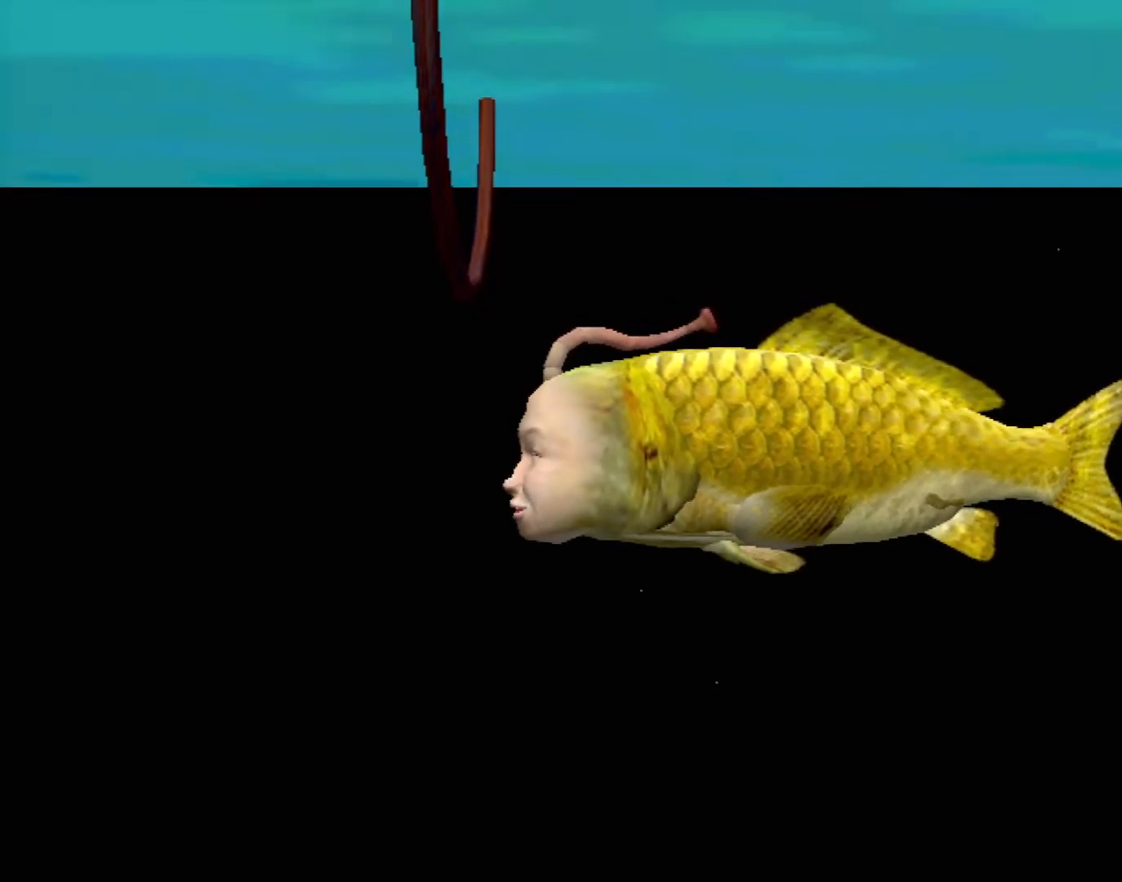
{"buttons": ["A"], "left_stick": "center", "events": [[50, "A", "down"]]}
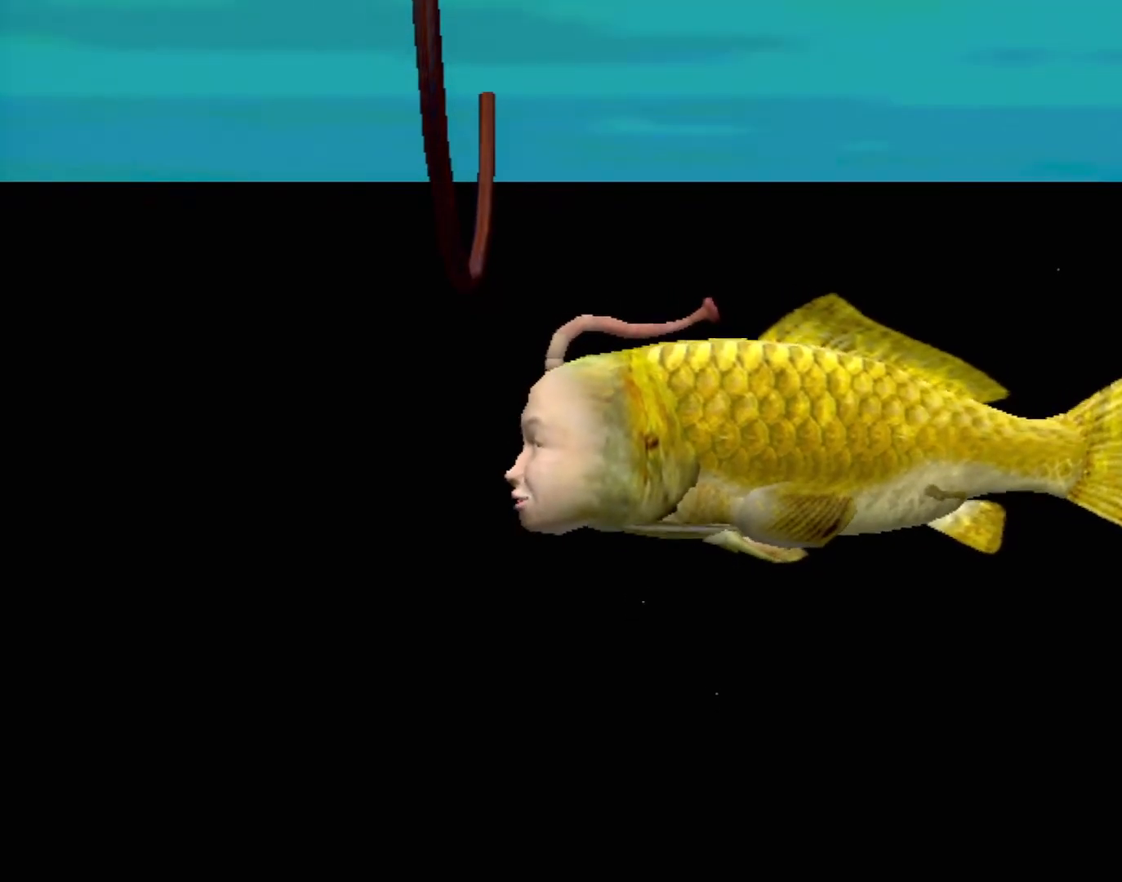
{"buttons": ["A"], "left_stick": "center", "events": []}
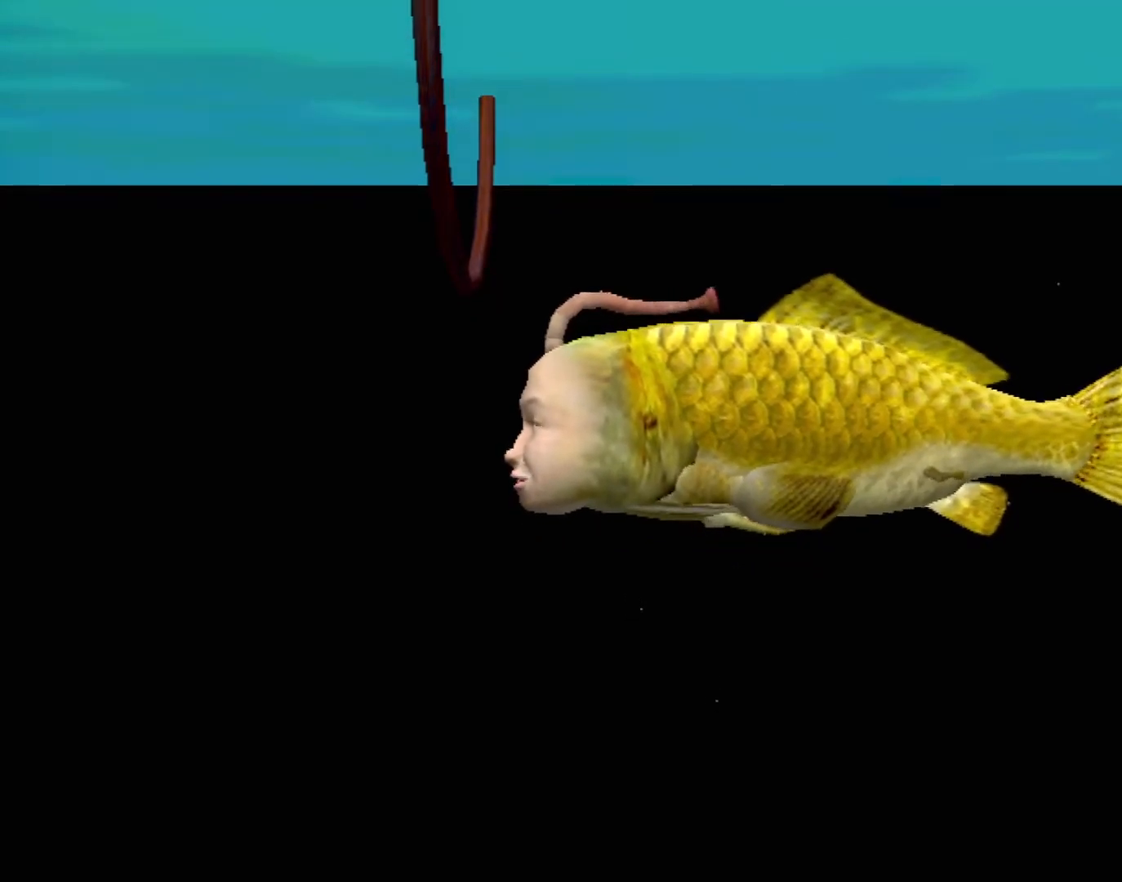
{"buttons": [], "left_stick": "center", "events": [[50, "A", "up"]]}
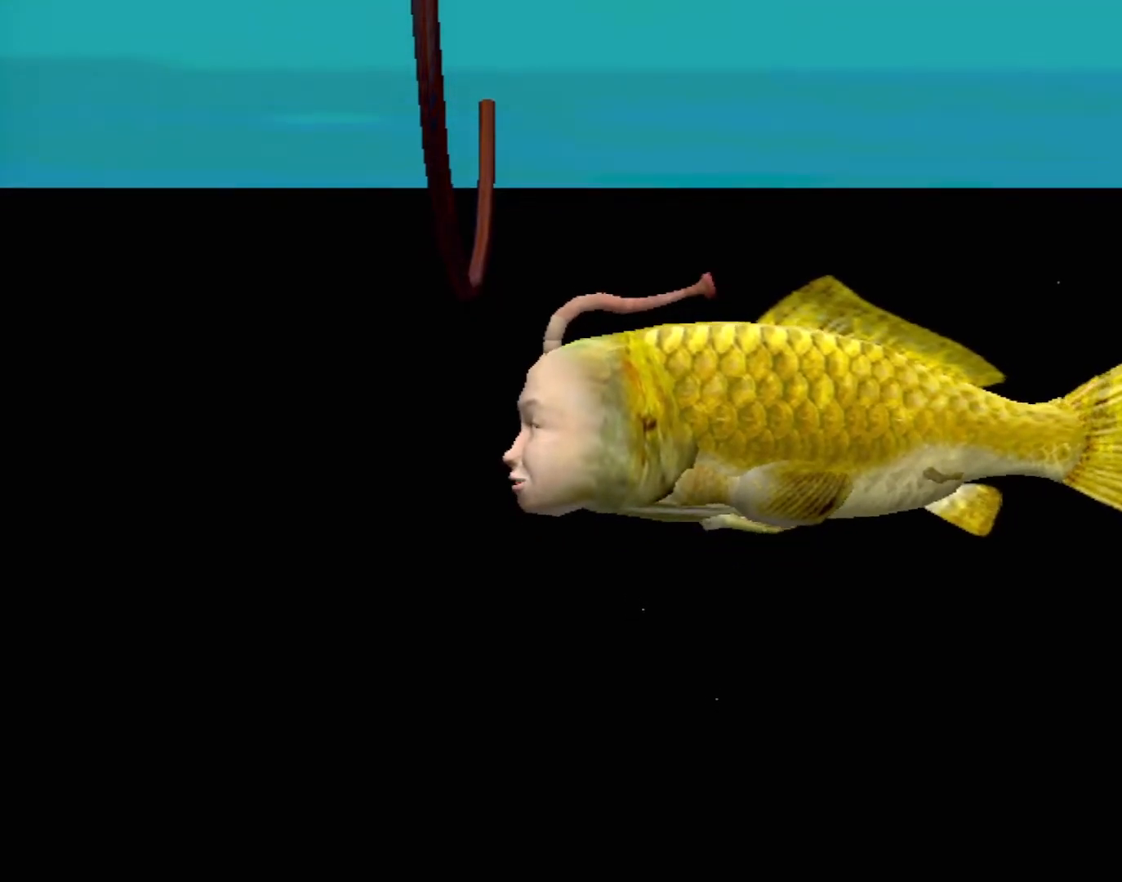
{"buttons": [], "left_stick": "center", "events": []}
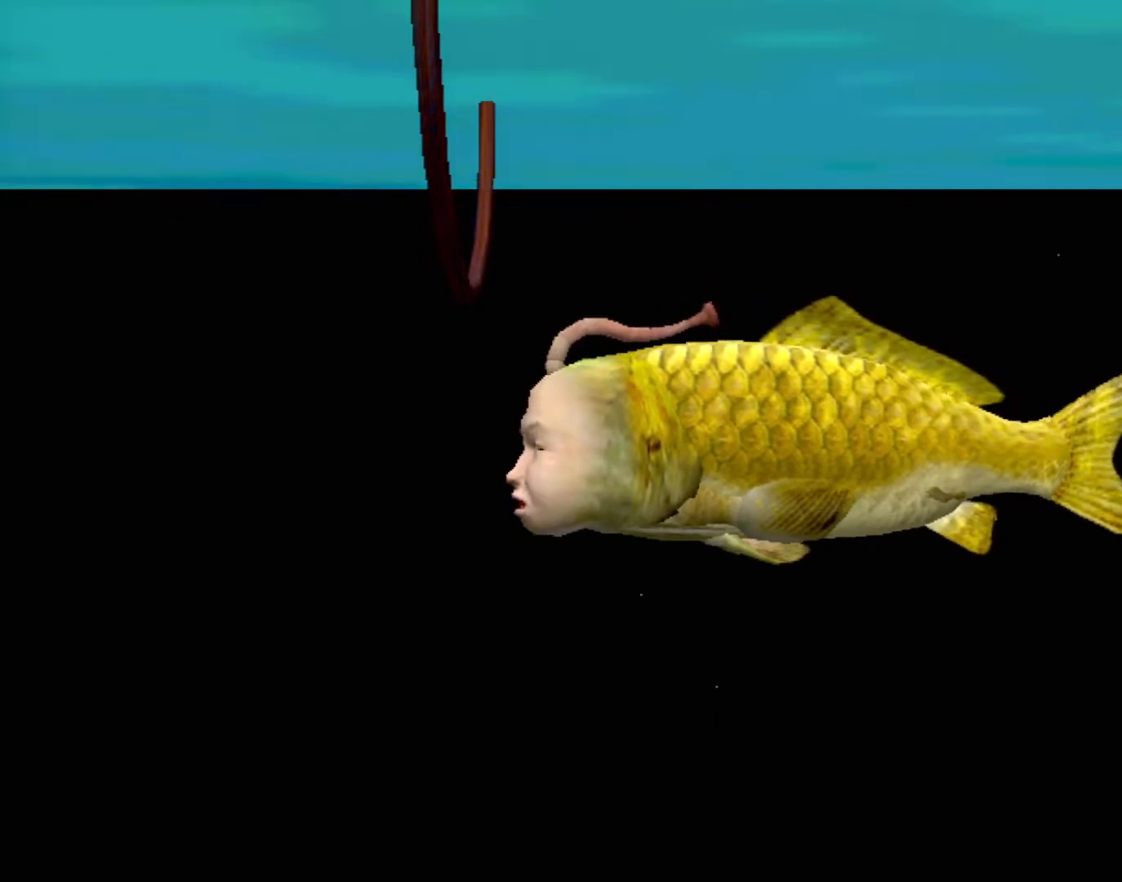
{"buttons": [], "left_stick": "center", "events": []}
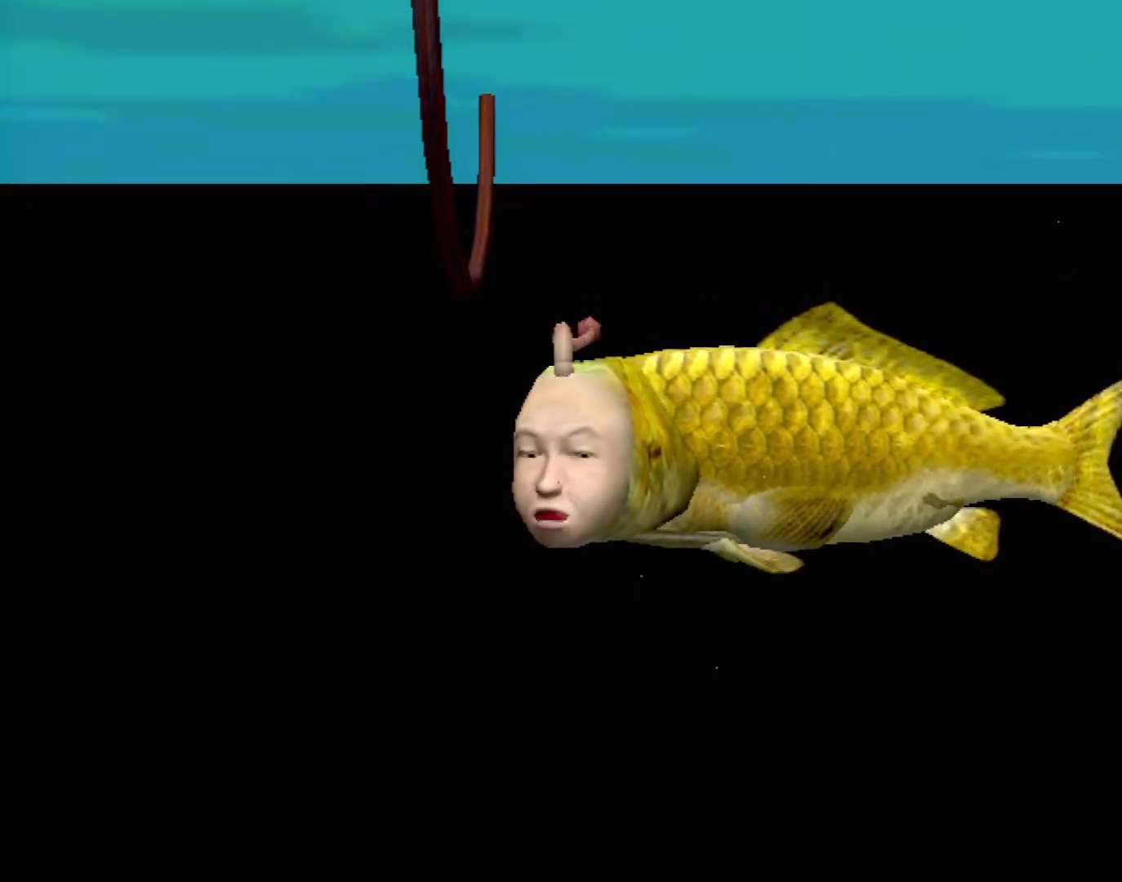
{"buttons": [], "left_stick": "center", "events": []}
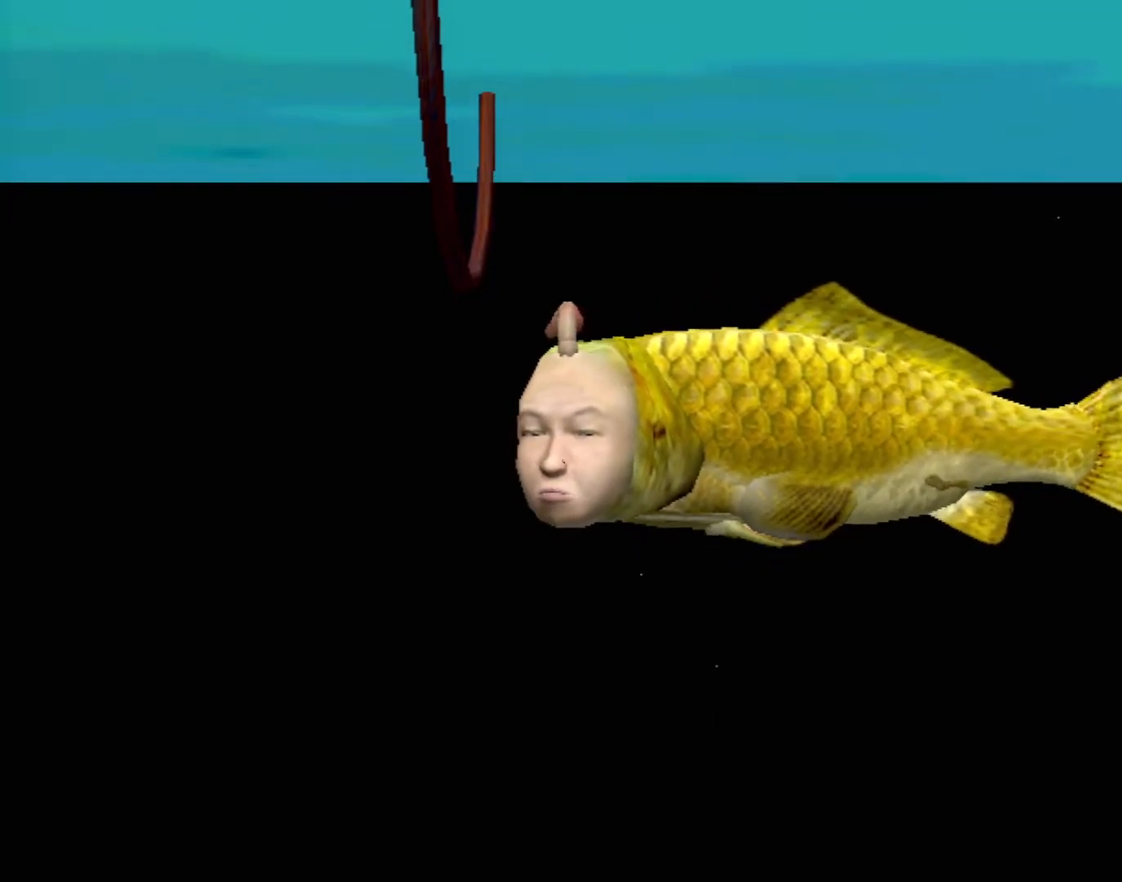
{"buttons": [], "left_stick": "center", "events": []}
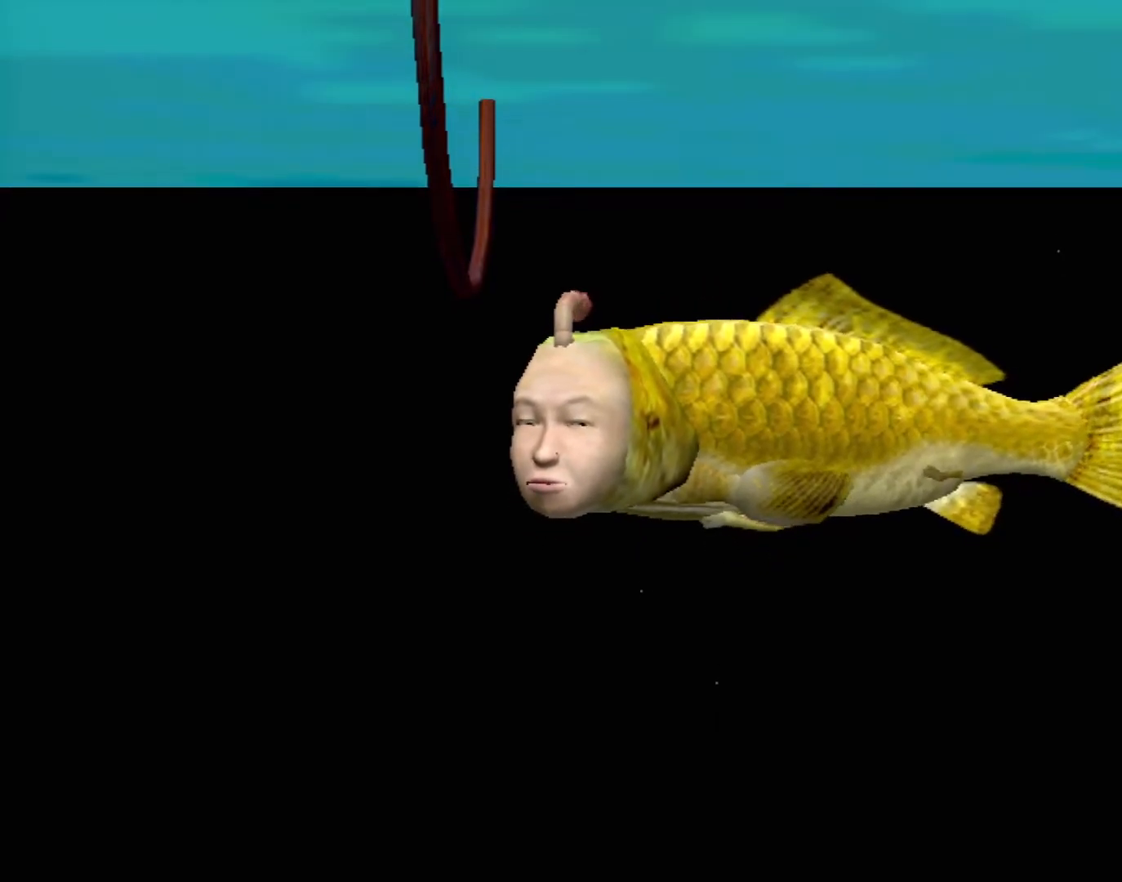
{"buttons": ["A"], "left_stick": "center", "events": [[50, "A", "down"]]}
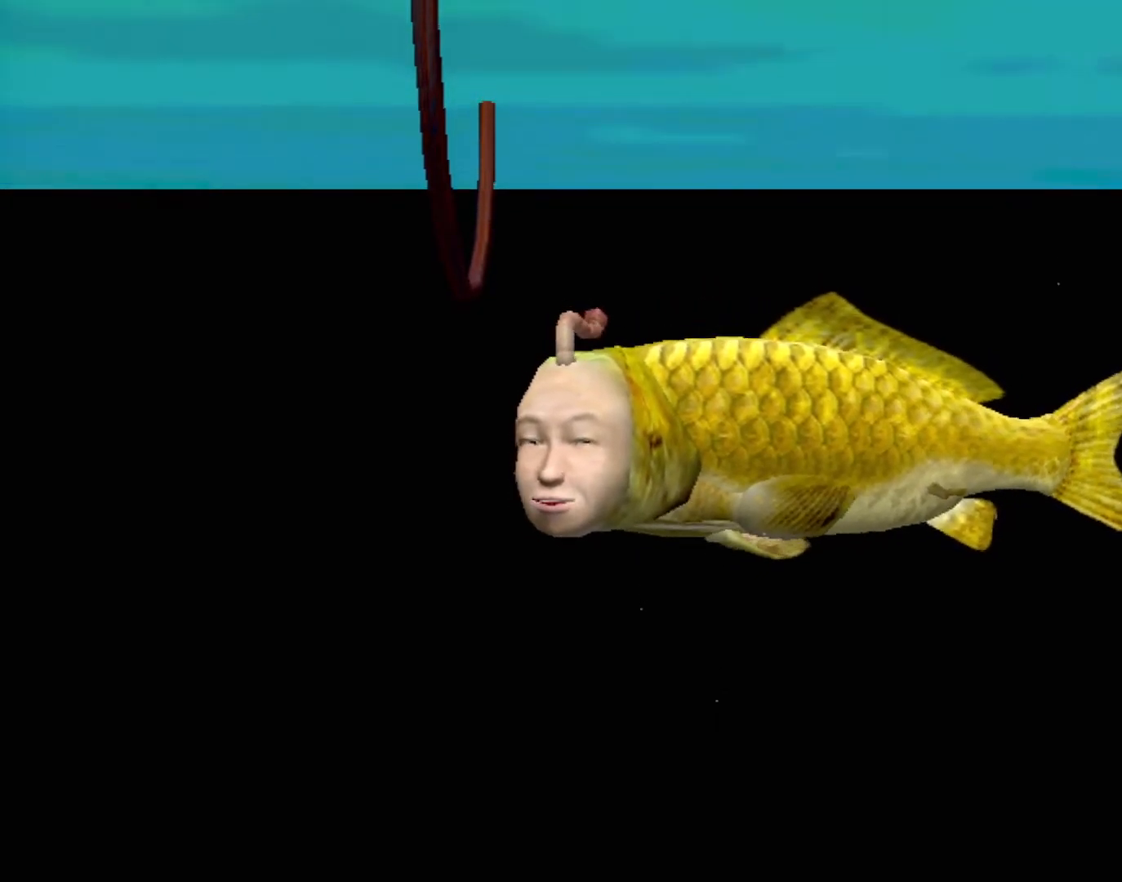
{"buttons": [], "left_stick": "center", "events": [[350, "A", "up"]]}
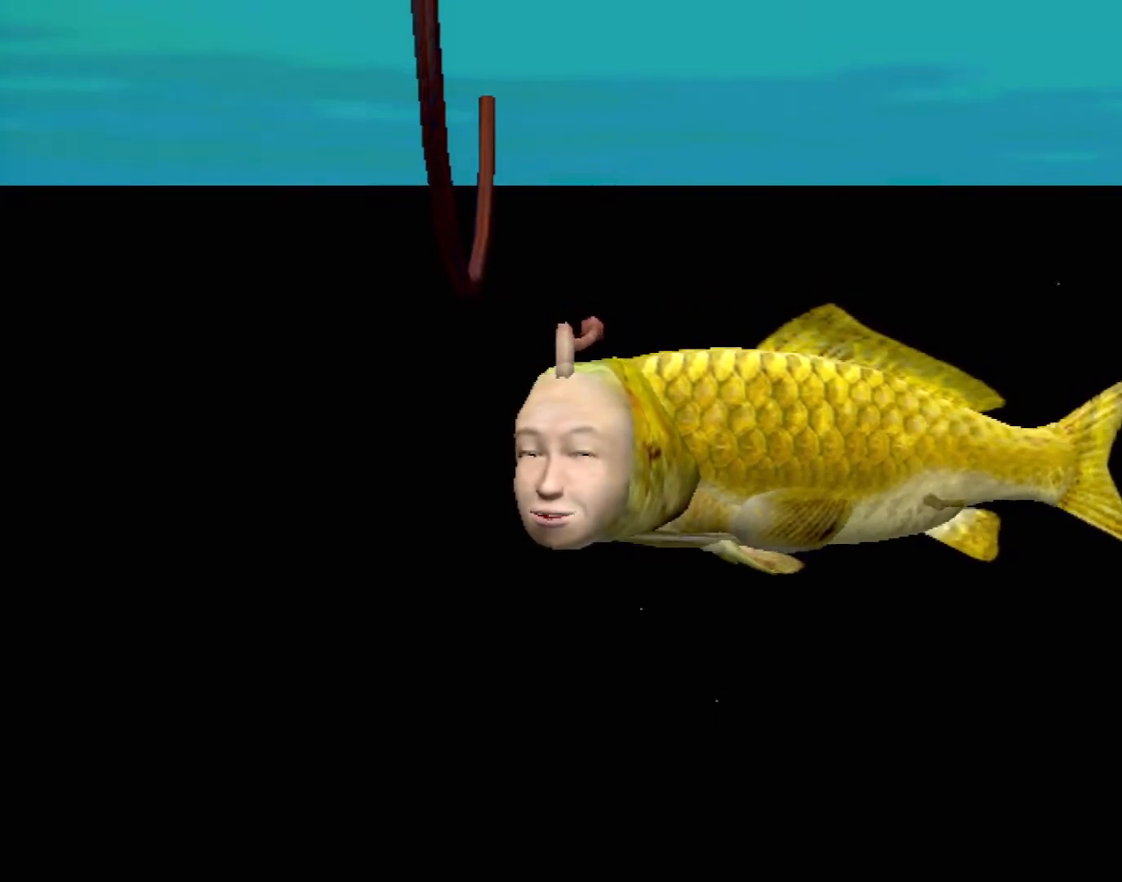
{"buttons": [], "left_stick": "center", "events": []}
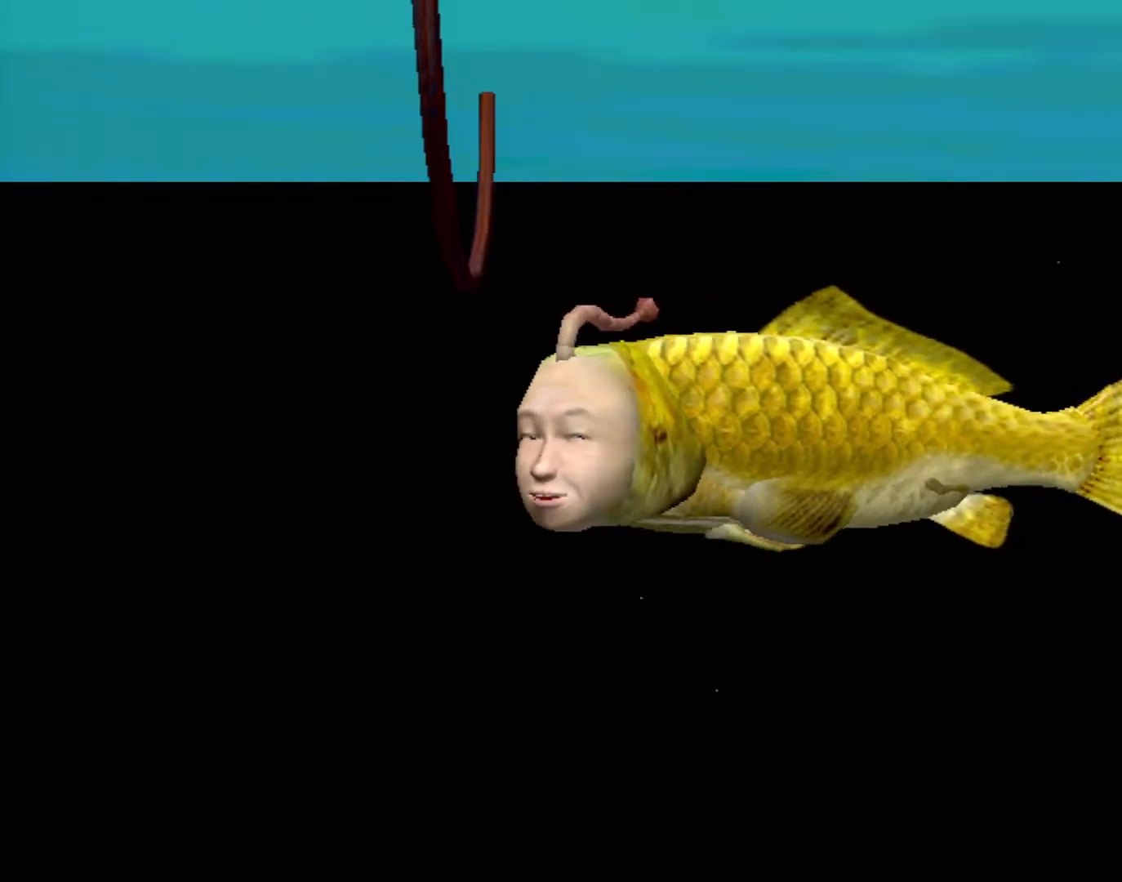
{"buttons": [], "left_stick": "center", "events": []}
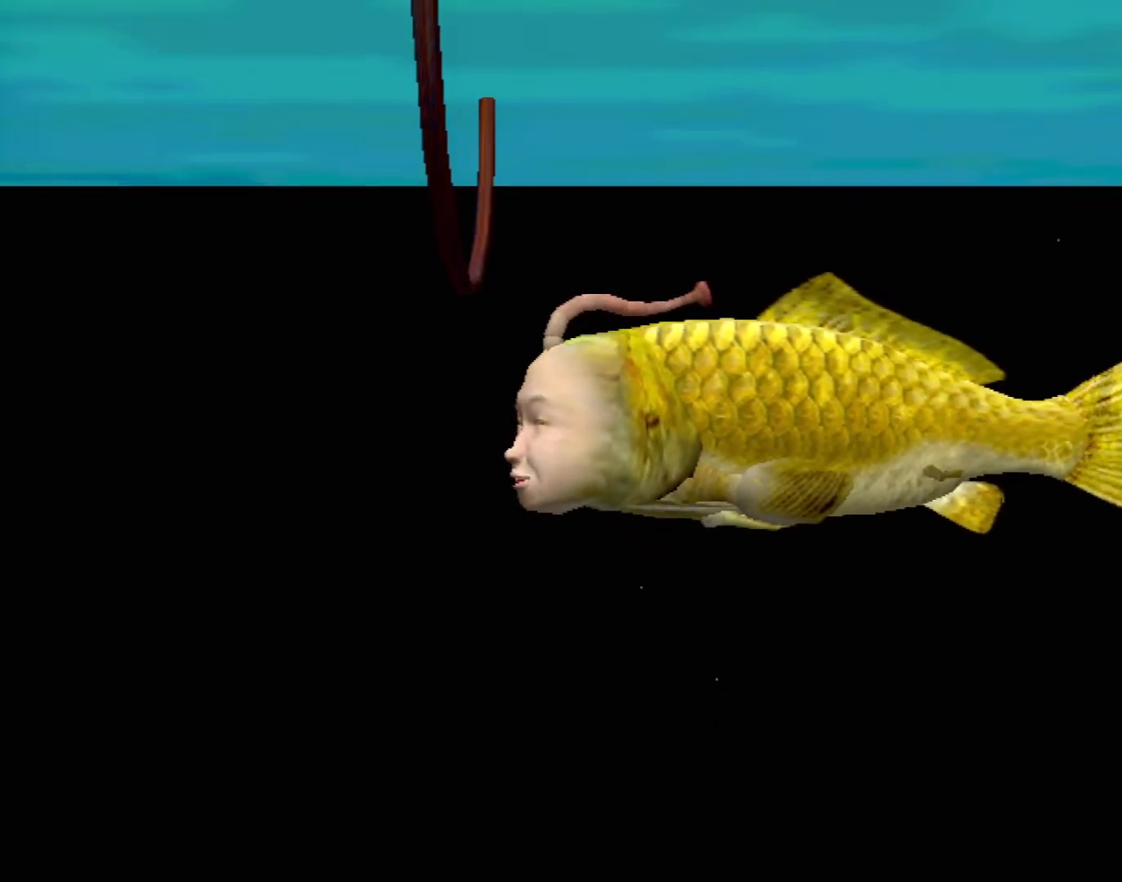
{"buttons": [], "left_stick": "center", "events": []}
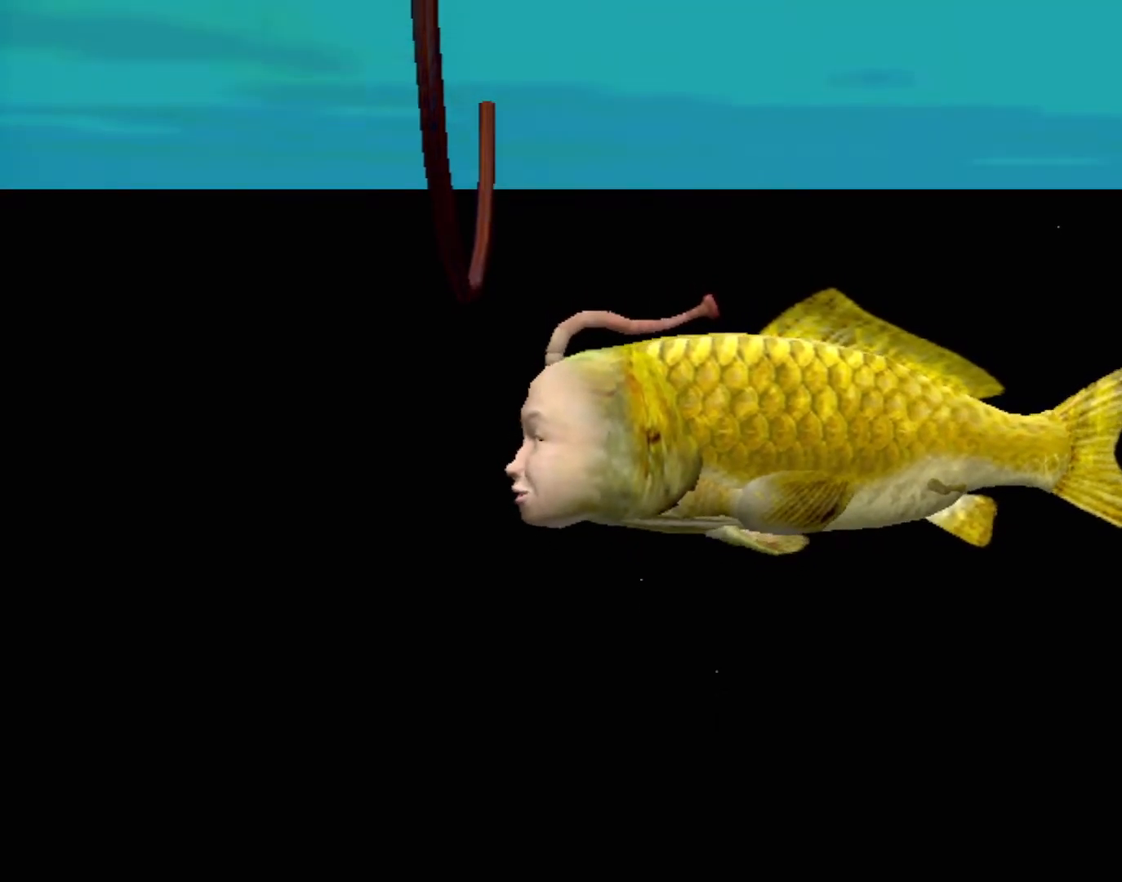
{"buttons": [], "left_stick": "center", "events": []}
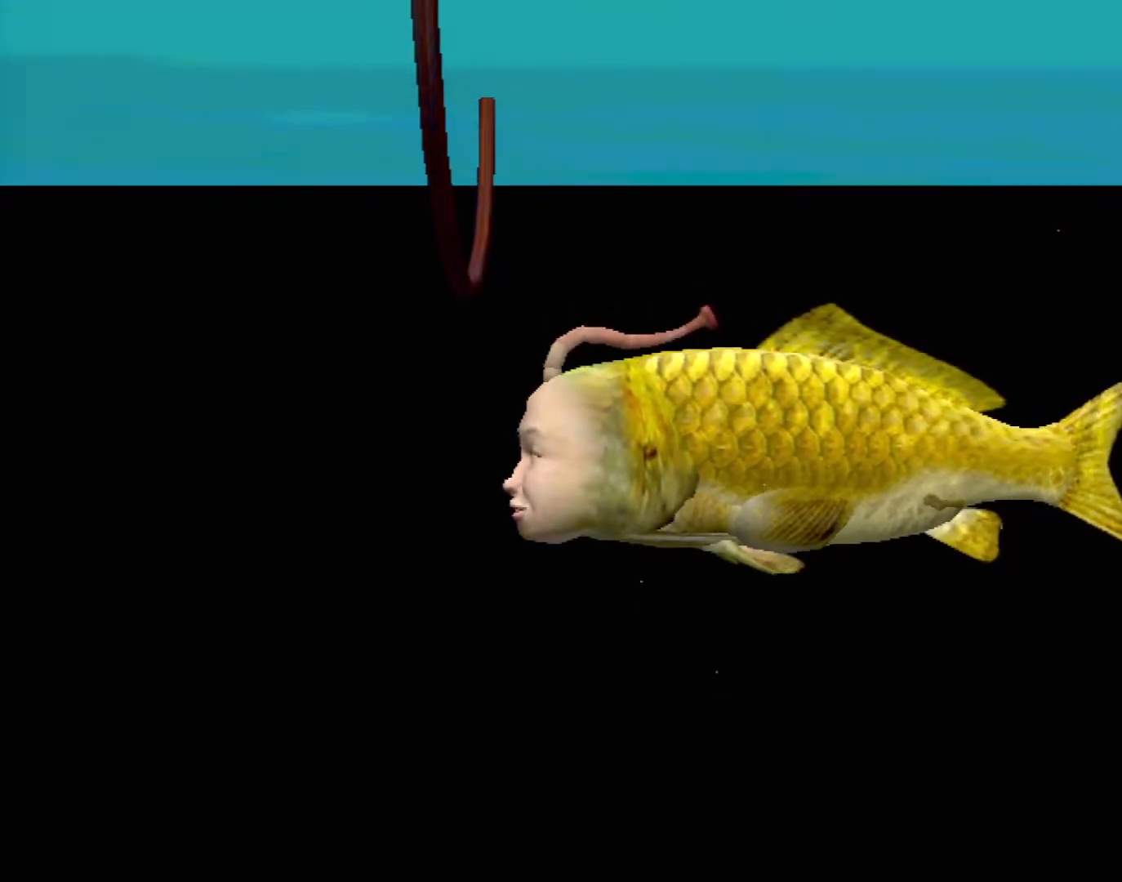
{"buttons": ["A"], "left_stick": "center", "events": [[283, "A", "down"]]}
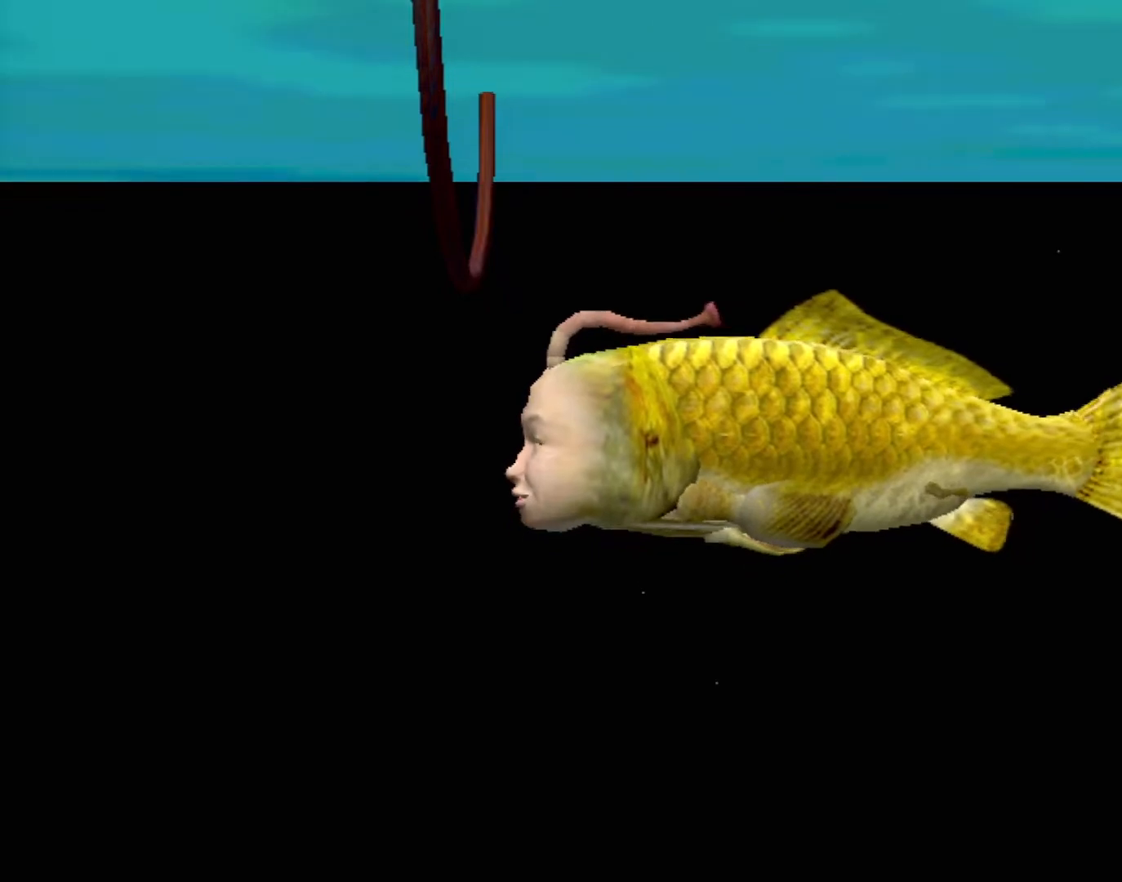
{"buttons": ["A"], "left_stick": "center", "events": []}
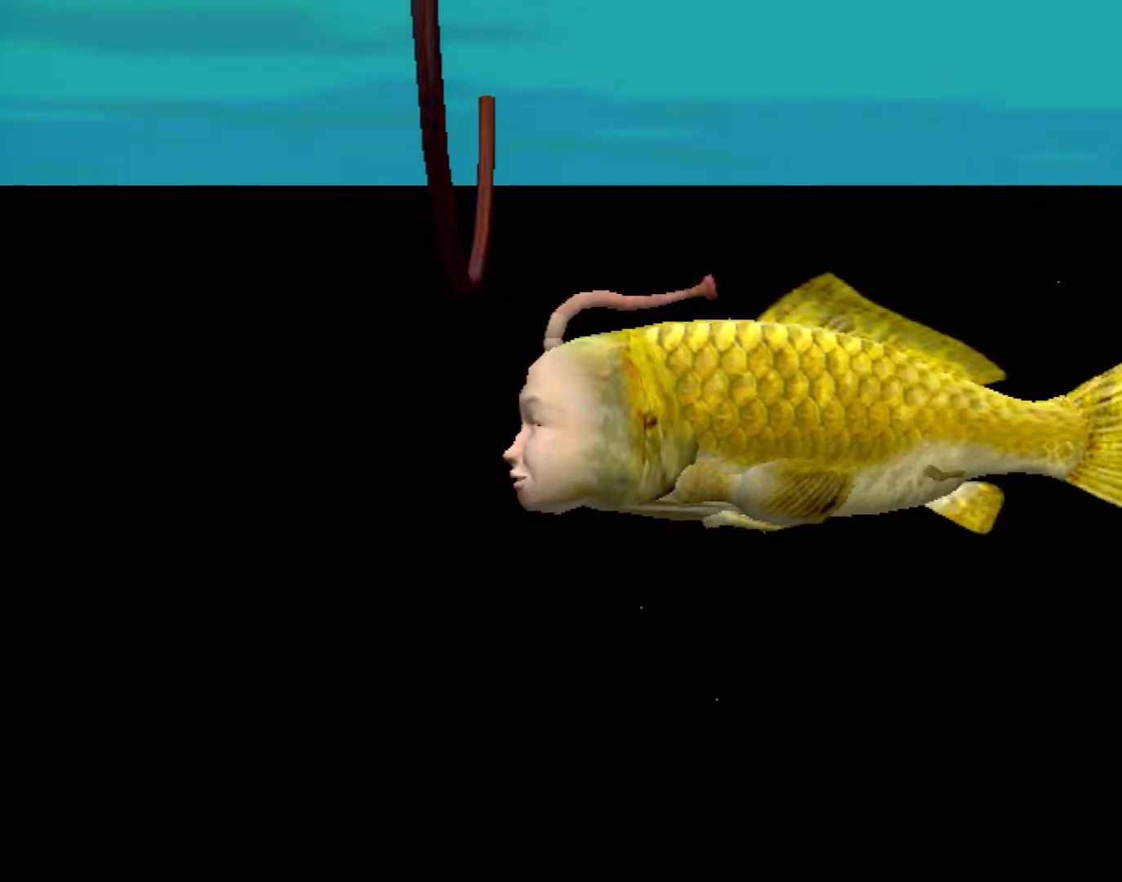
{"buttons": ["A"], "left_stick": "center", "events": []}
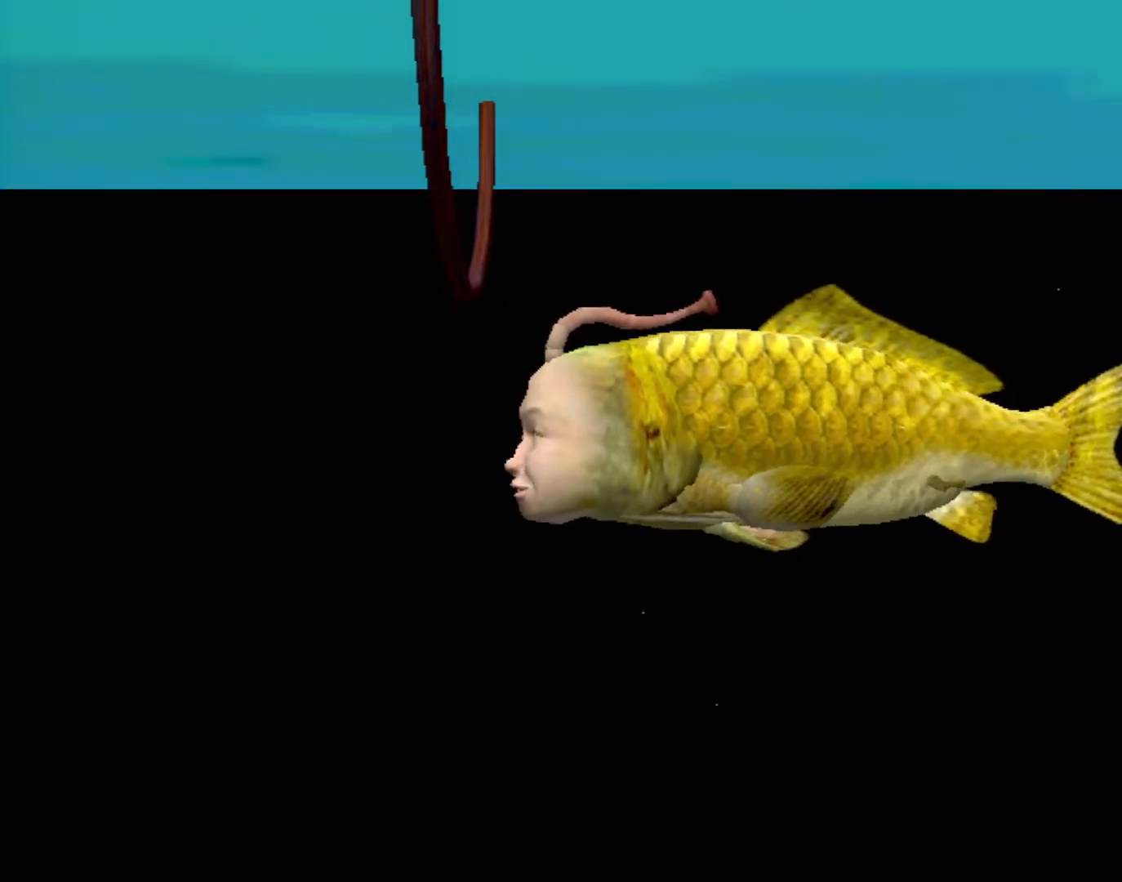
{"buttons": [], "left_stick": "center", "events": [[150, "A", "up"]]}